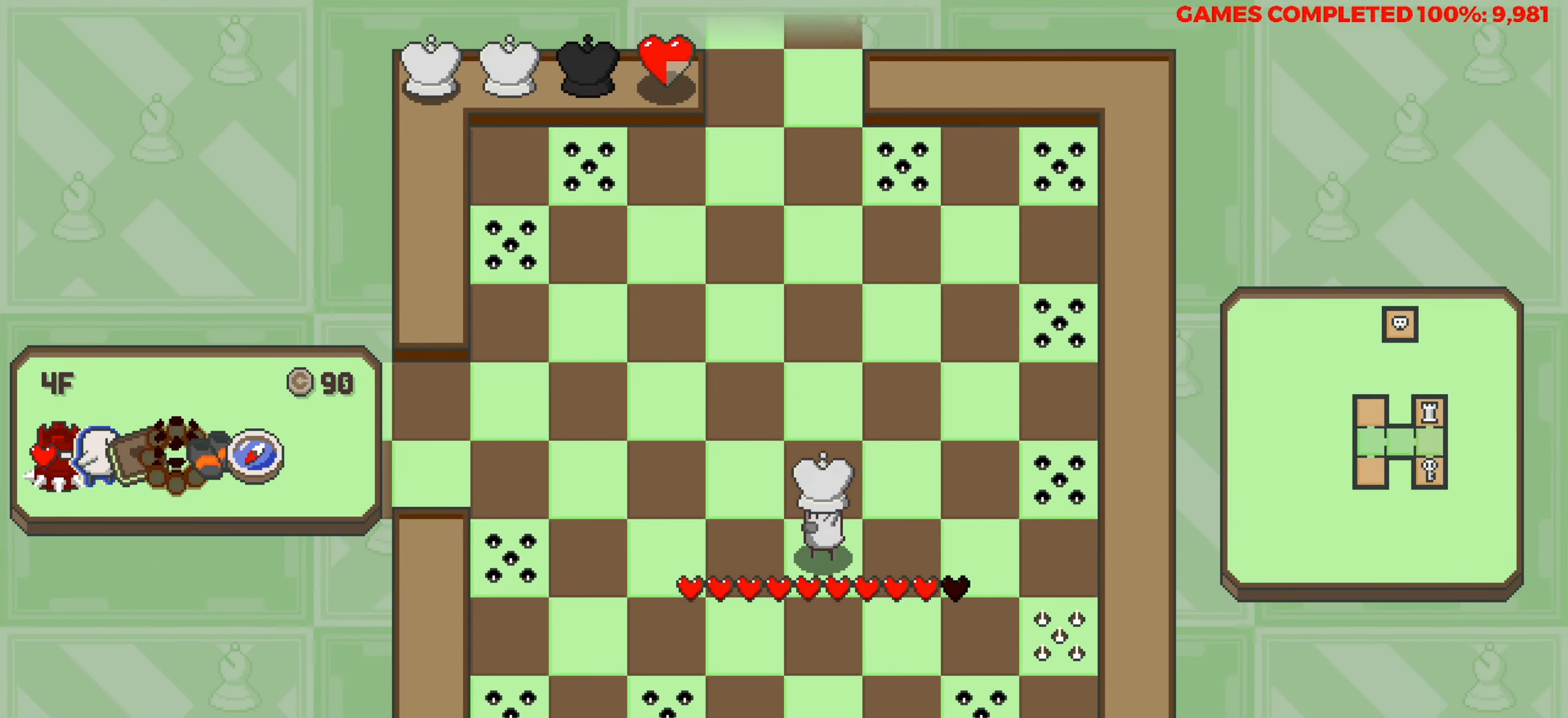
Gameplay with keyboard; each line is a JSON object with the keys held at the frame after it. "events" lists presses ("down") and releases ("up") of "a", "alt", "c", "ctrl", "d", "down", "f", "left", "right", "s", "shift", "space", "up", "v", "x" and "z" between this image and that frame as [ms after this image, input, new state], when the widget could be followed in between. No other keys are recorded. Mouse input is not recorded.
{"keys": ["up"], "events": []}
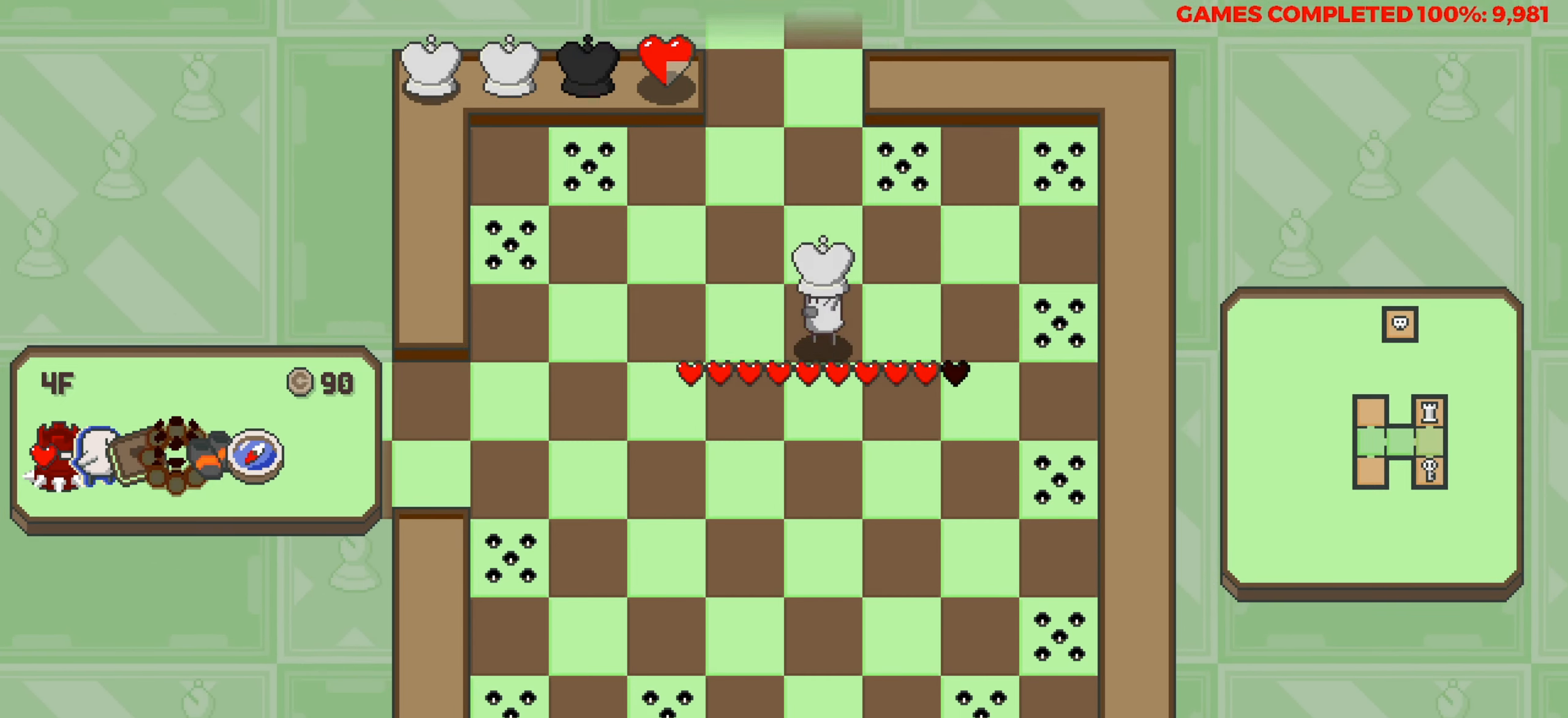
{"keys": ["up"], "events": []}
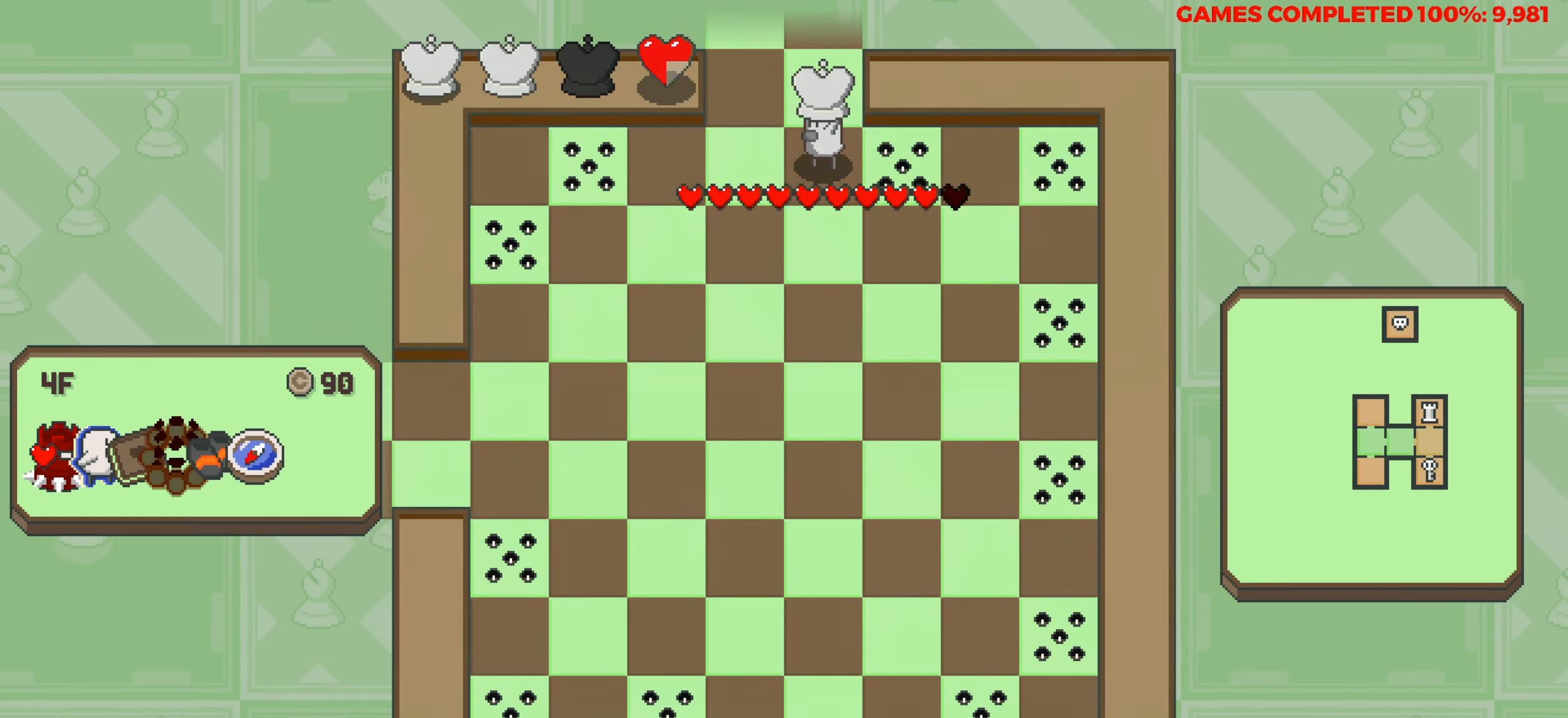
{"keys": ["up"], "events": [[284, "up", "up"], [467, "up", "down"]]}
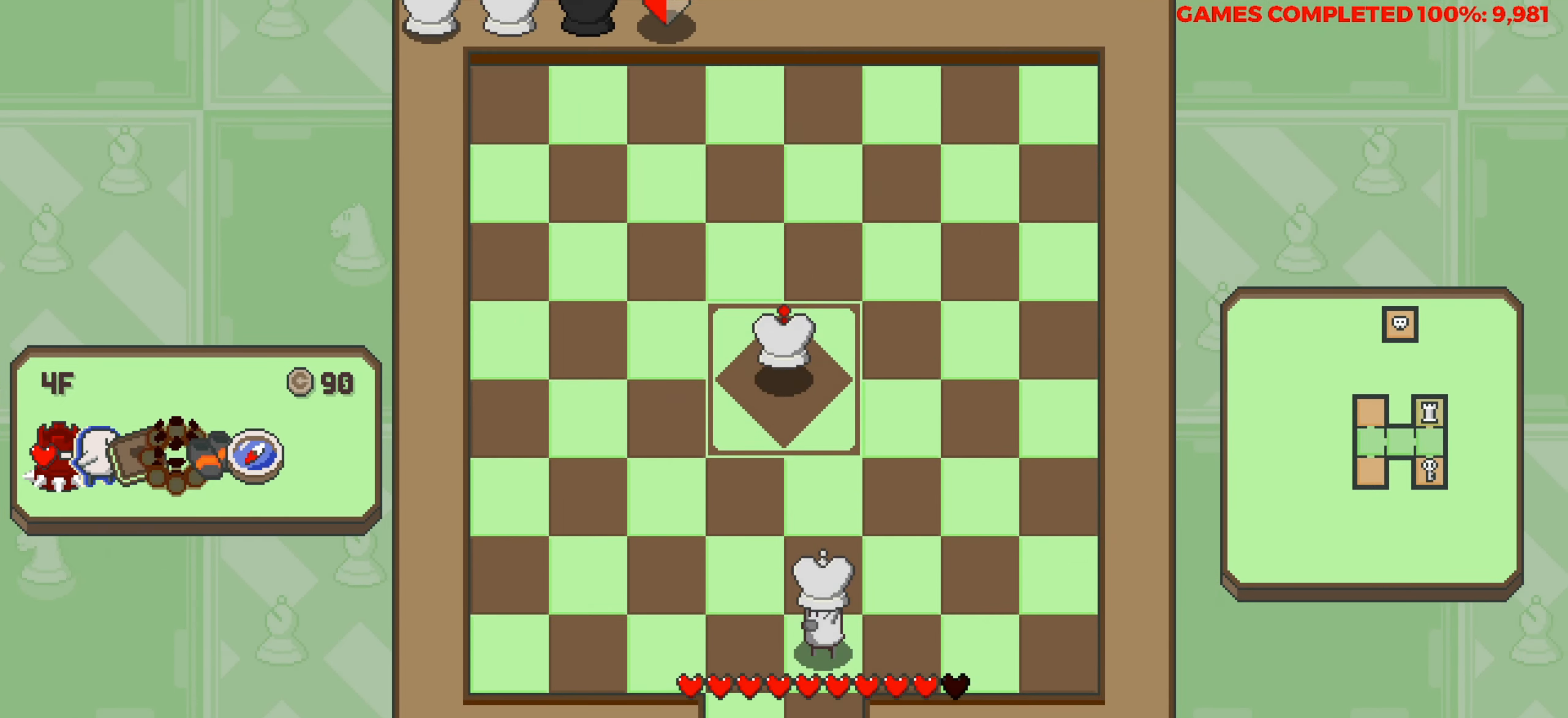
{"keys": ["up"], "events": []}
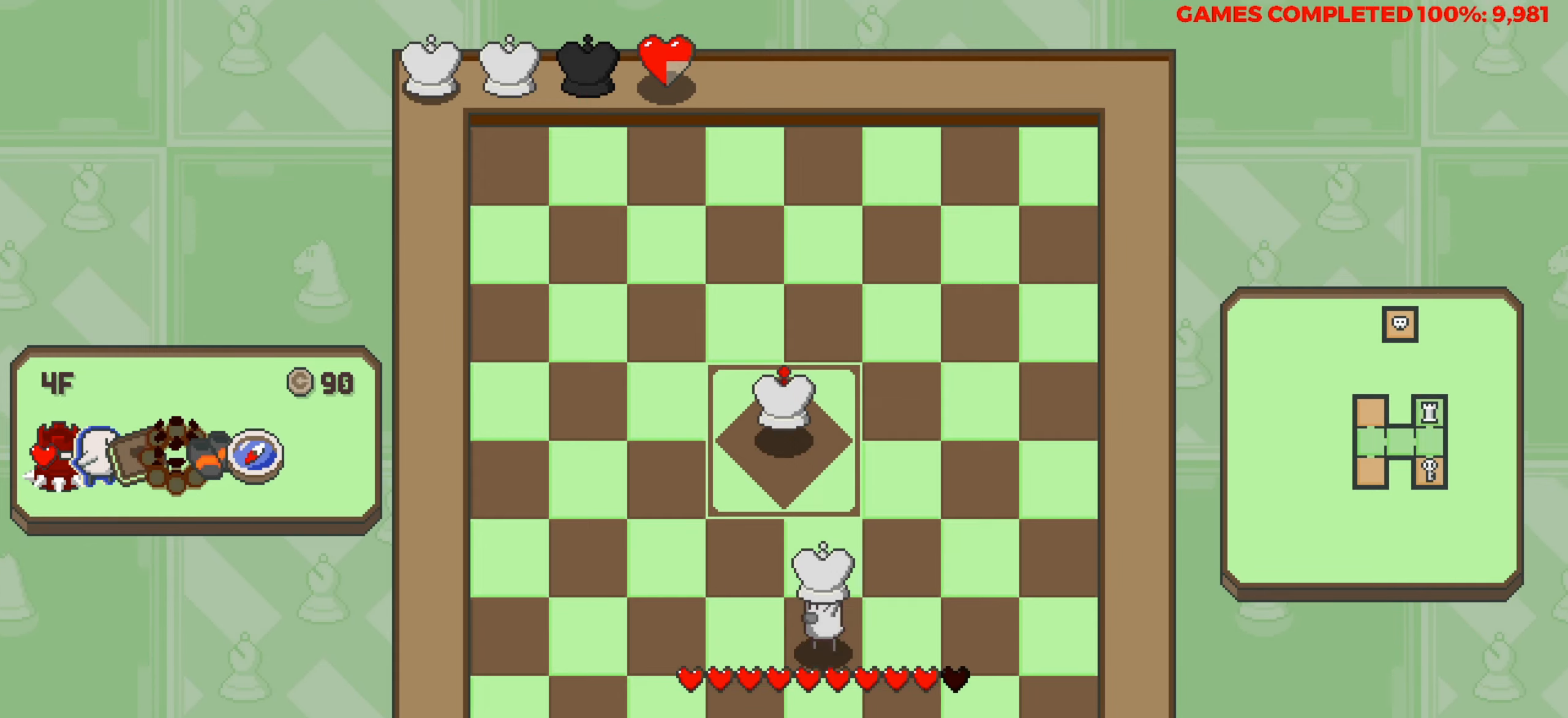
{"keys": [], "events": [[500, "up", "up"]]}
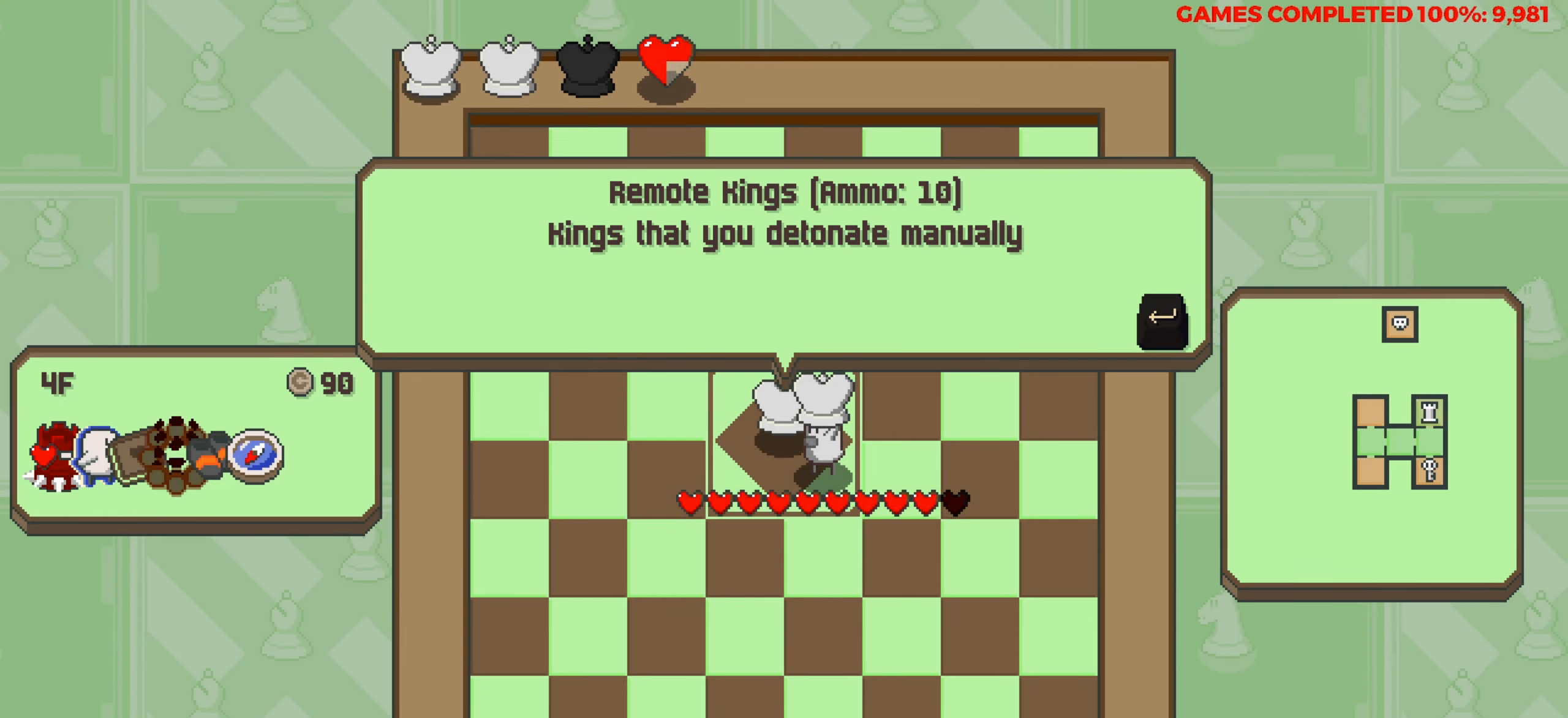
{"keys": ["down"], "events": [[100, "down", "down"]]}
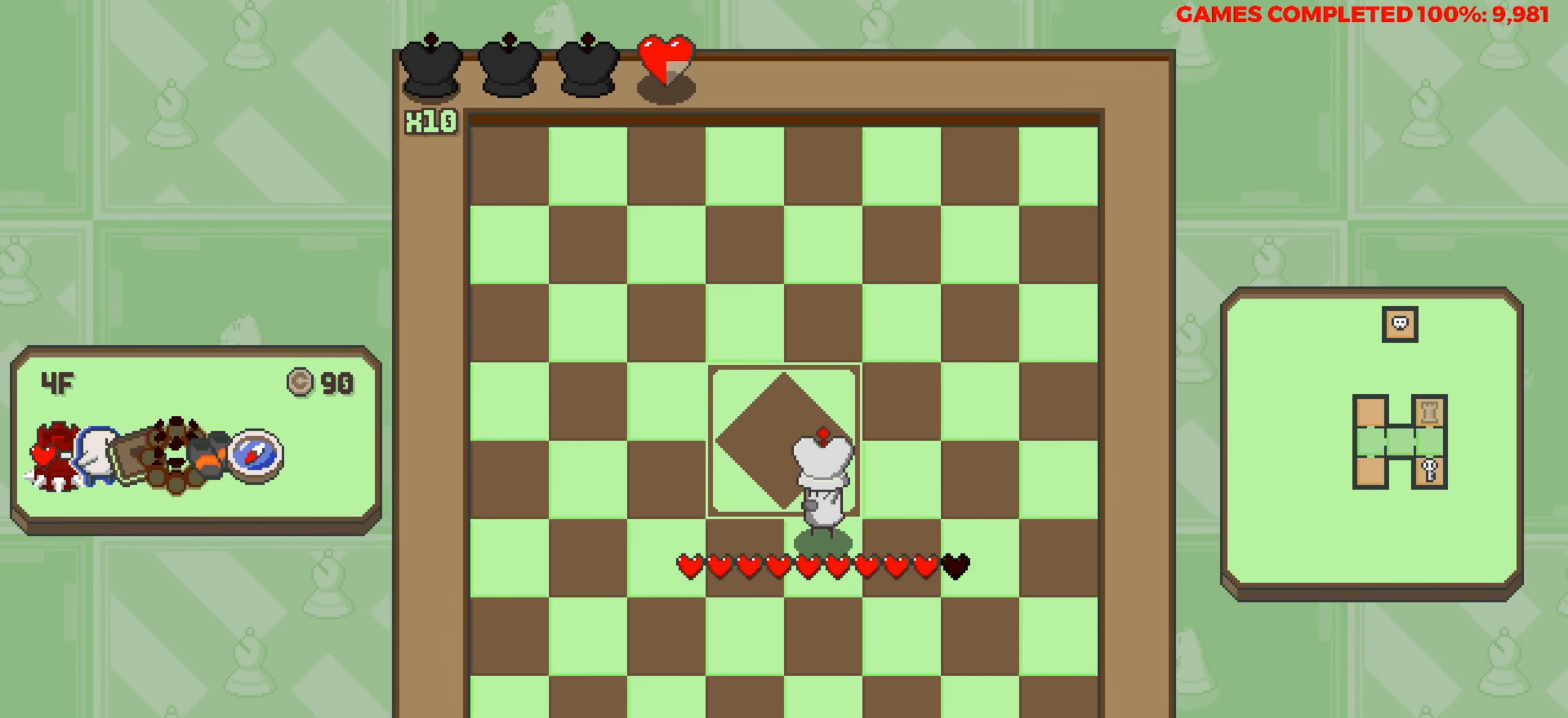
{"keys": ["down"], "events": []}
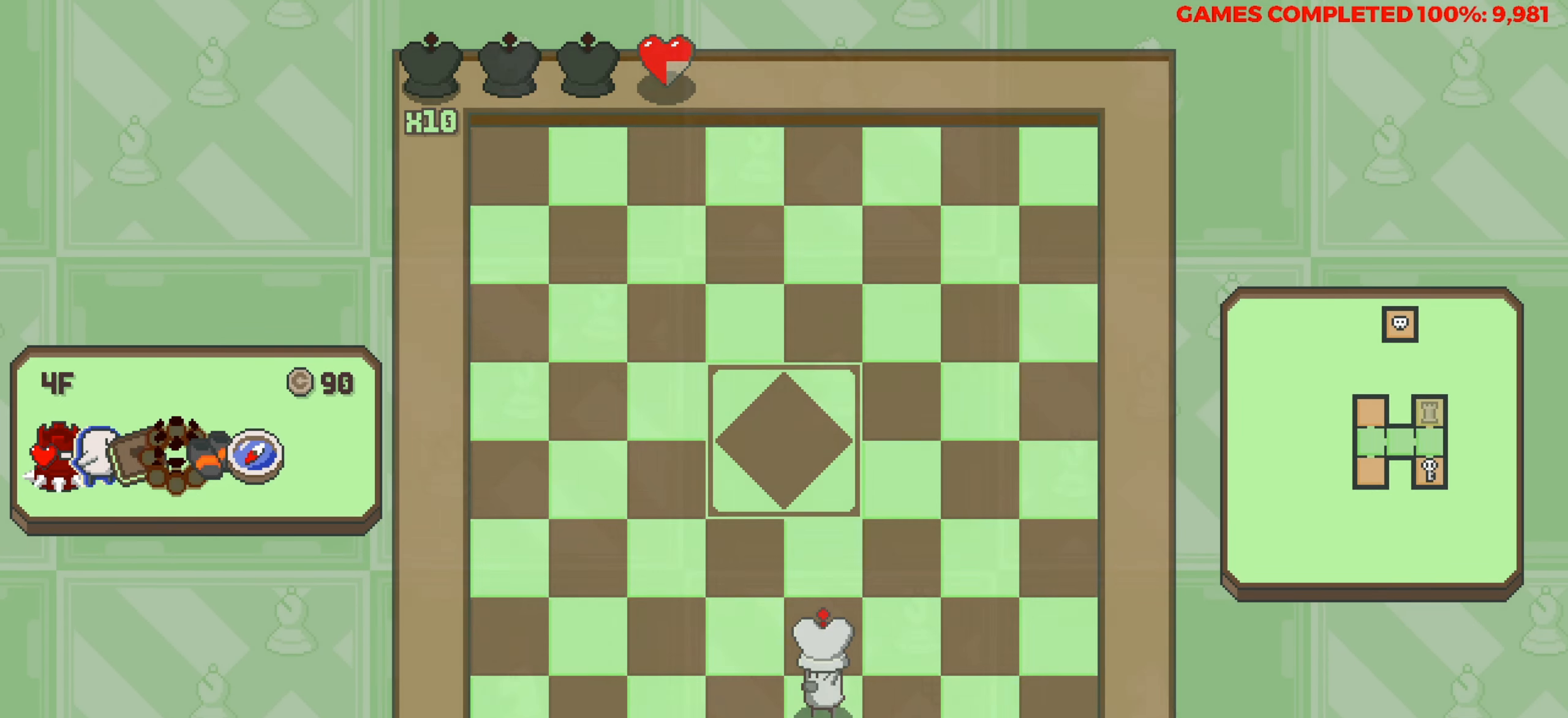
{"keys": ["down"], "events": [[267, "down", "up"], [400, "down", "down"]]}
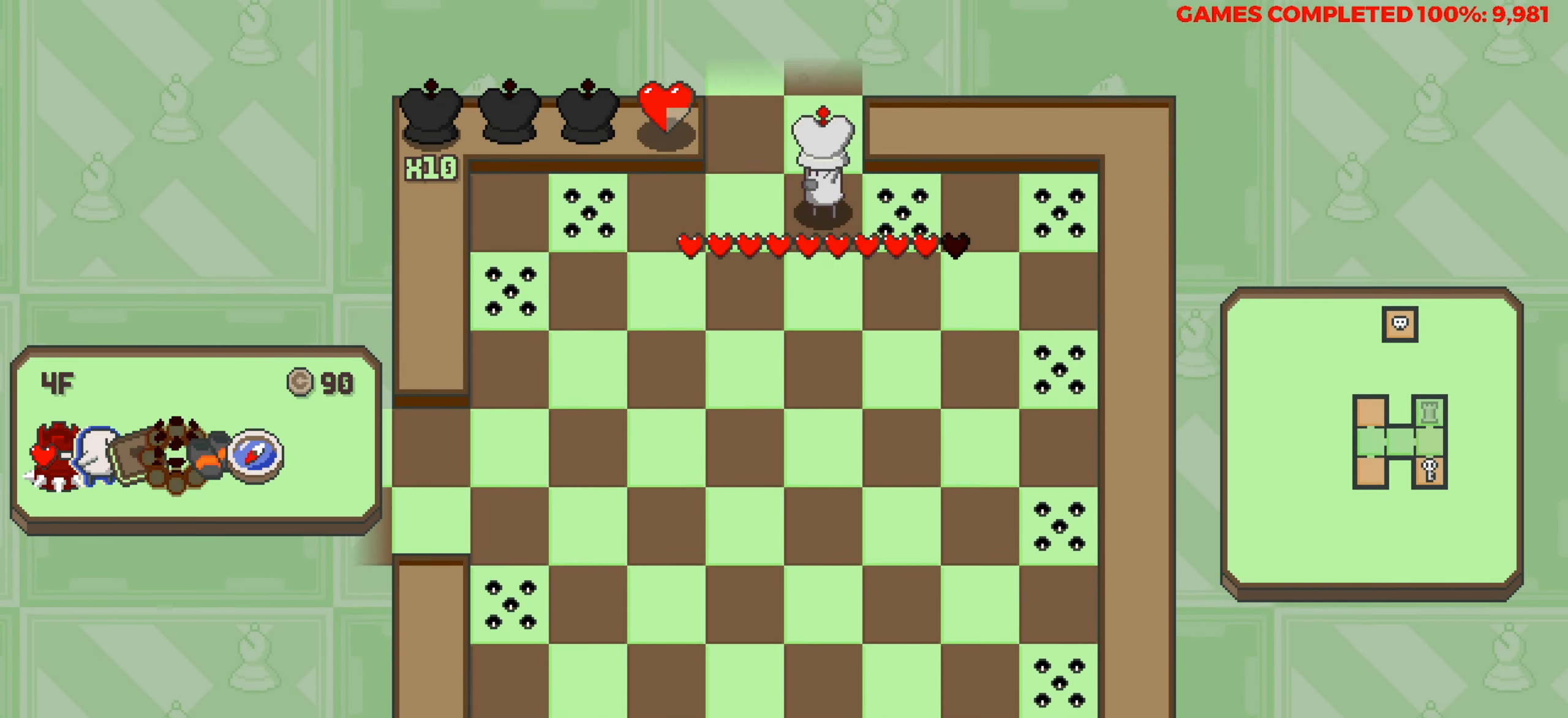
{"keys": ["down"], "events": []}
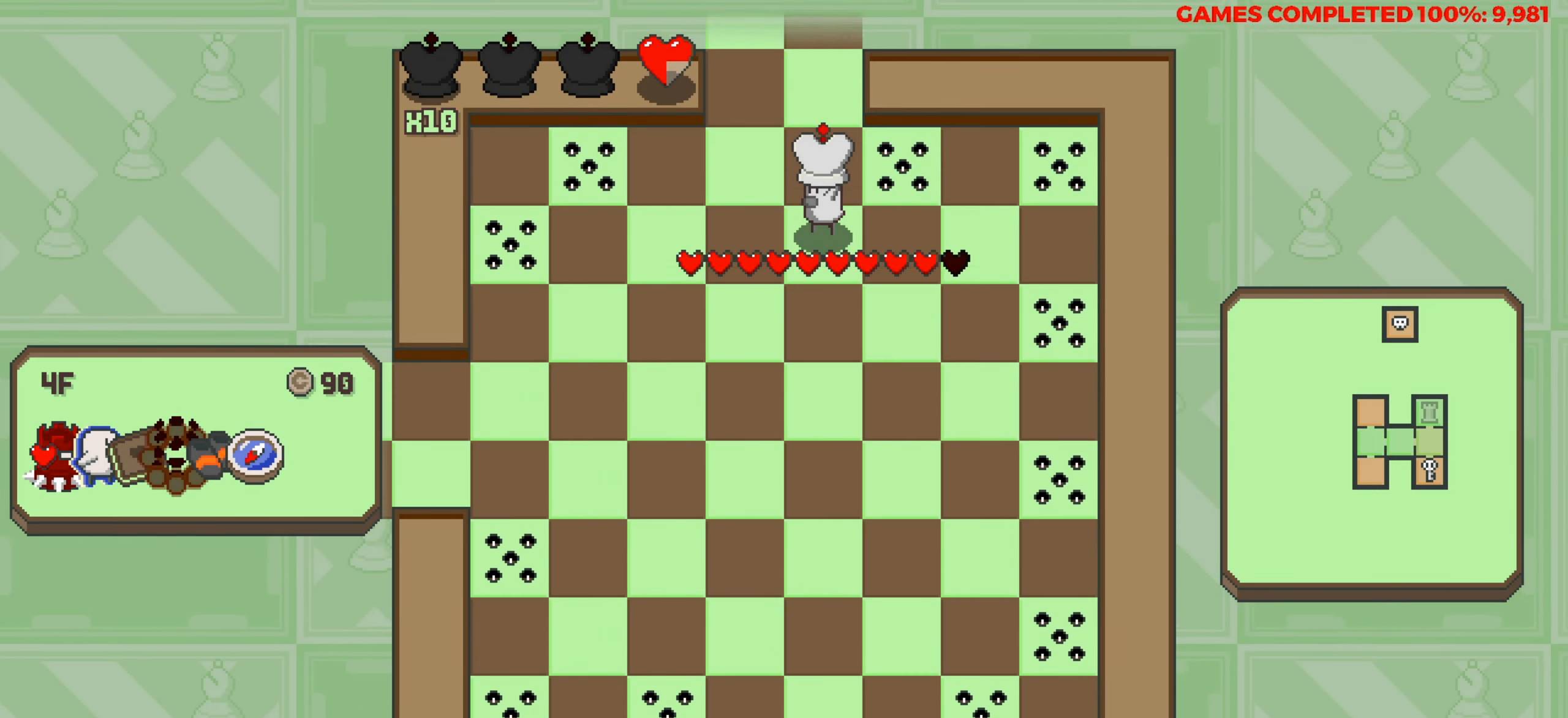
{"keys": ["down"], "events": []}
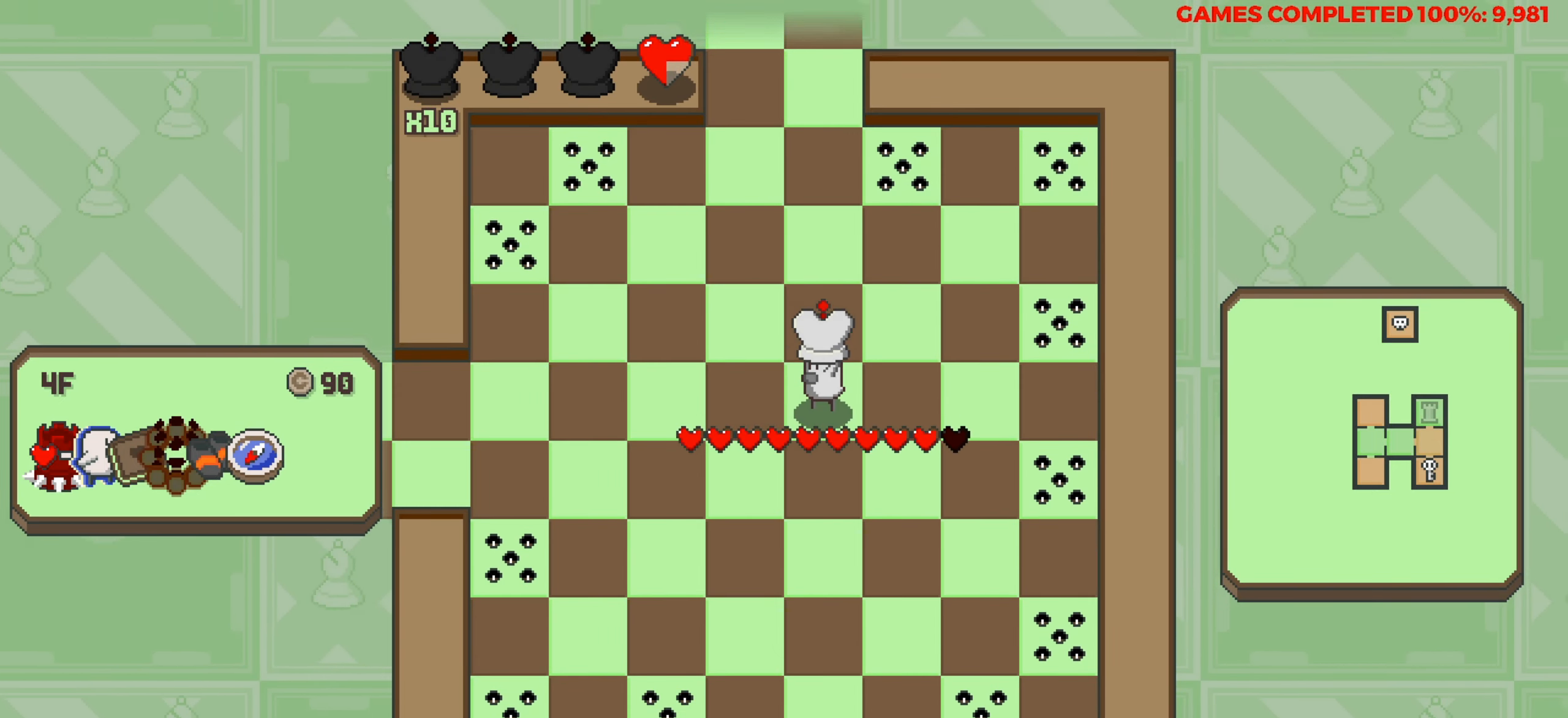
{"keys": ["down"], "events": []}
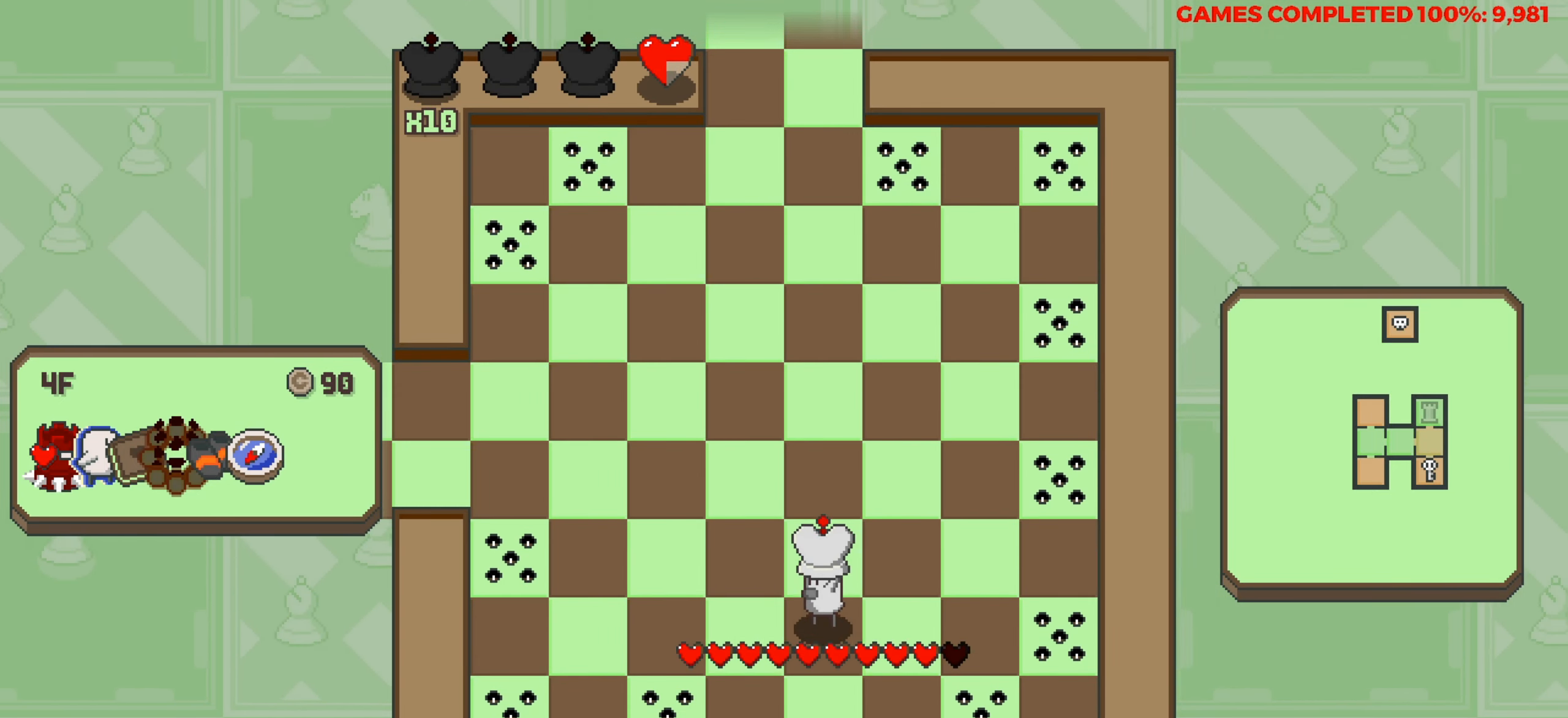
{"keys": ["down"], "events": []}
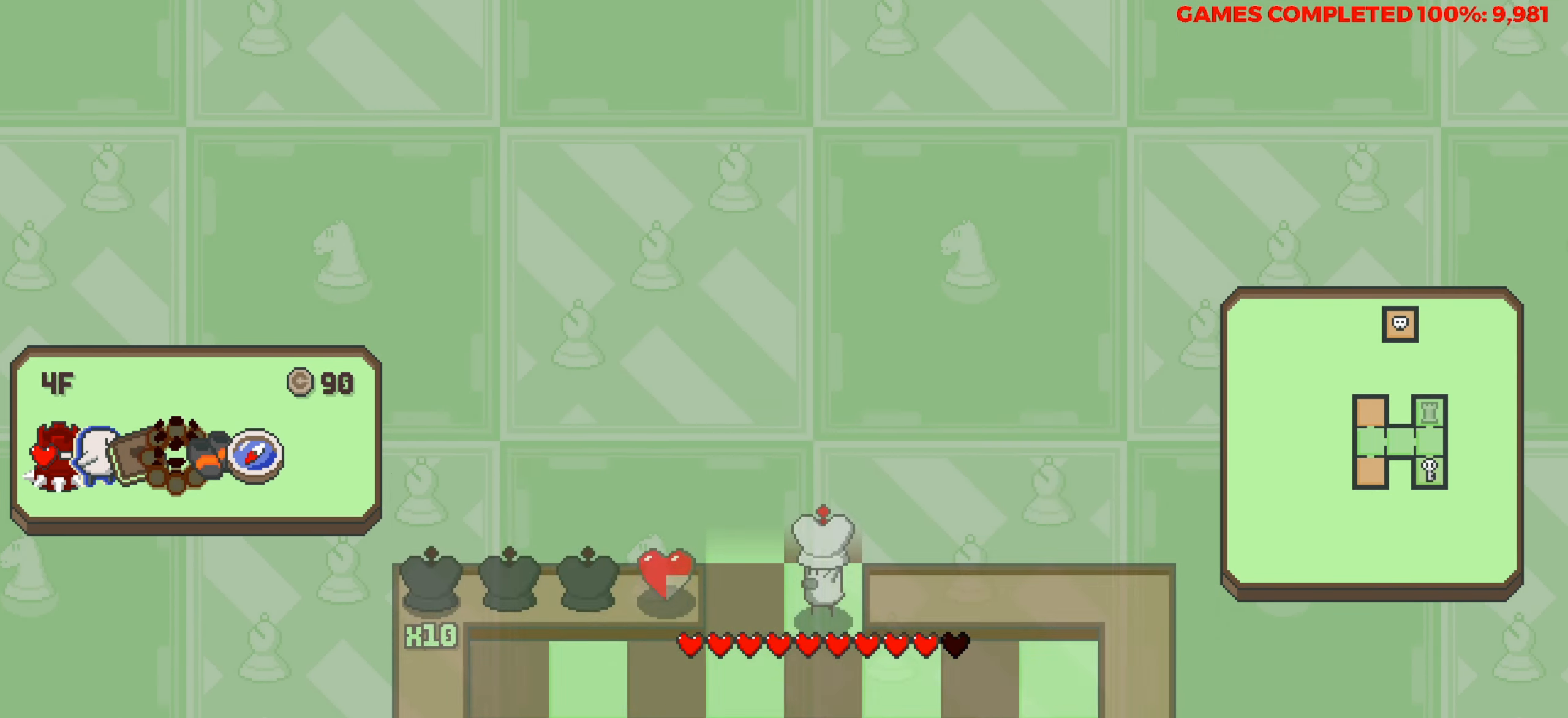
{"keys": ["down"], "events": [[150, "down", "up"], [300, "down", "down"]]}
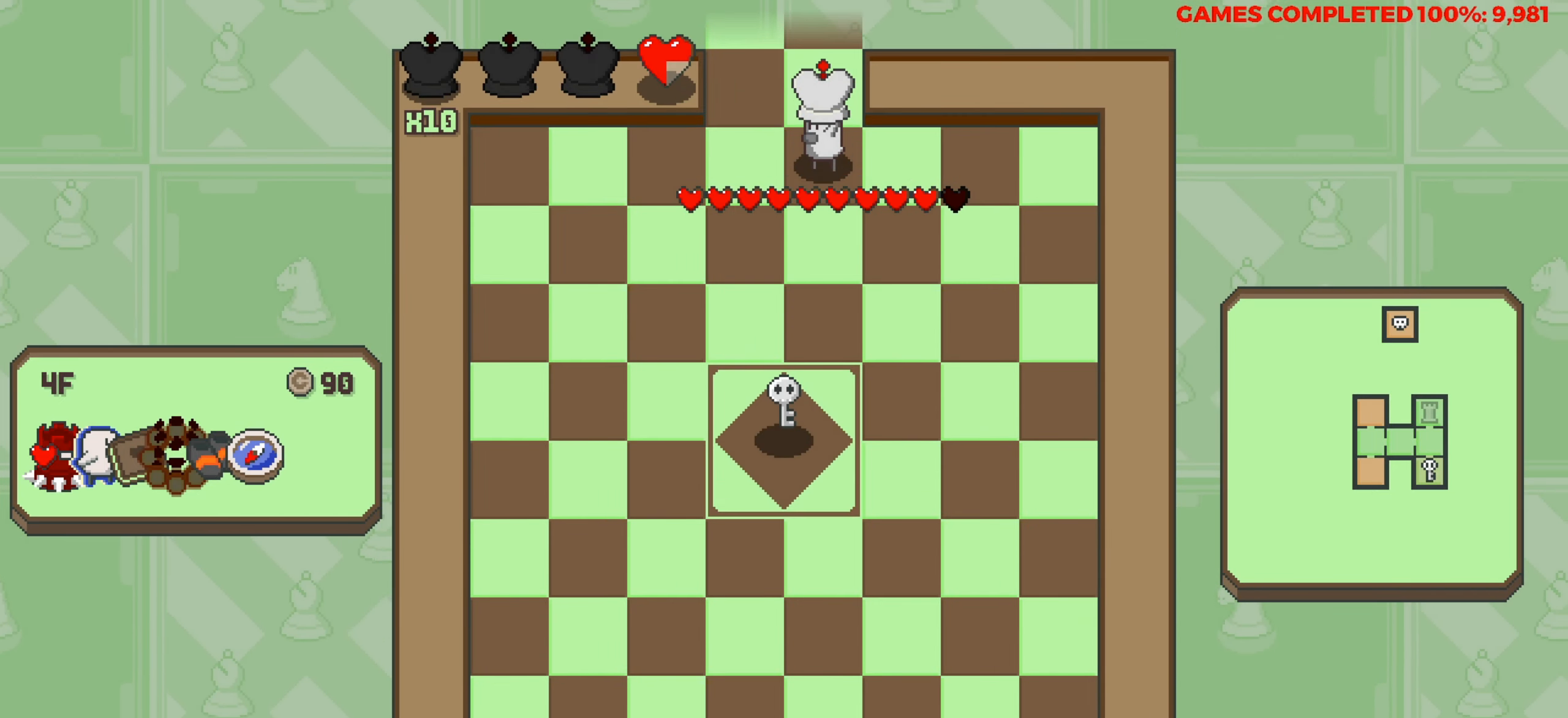
{"keys": ["down"], "events": []}
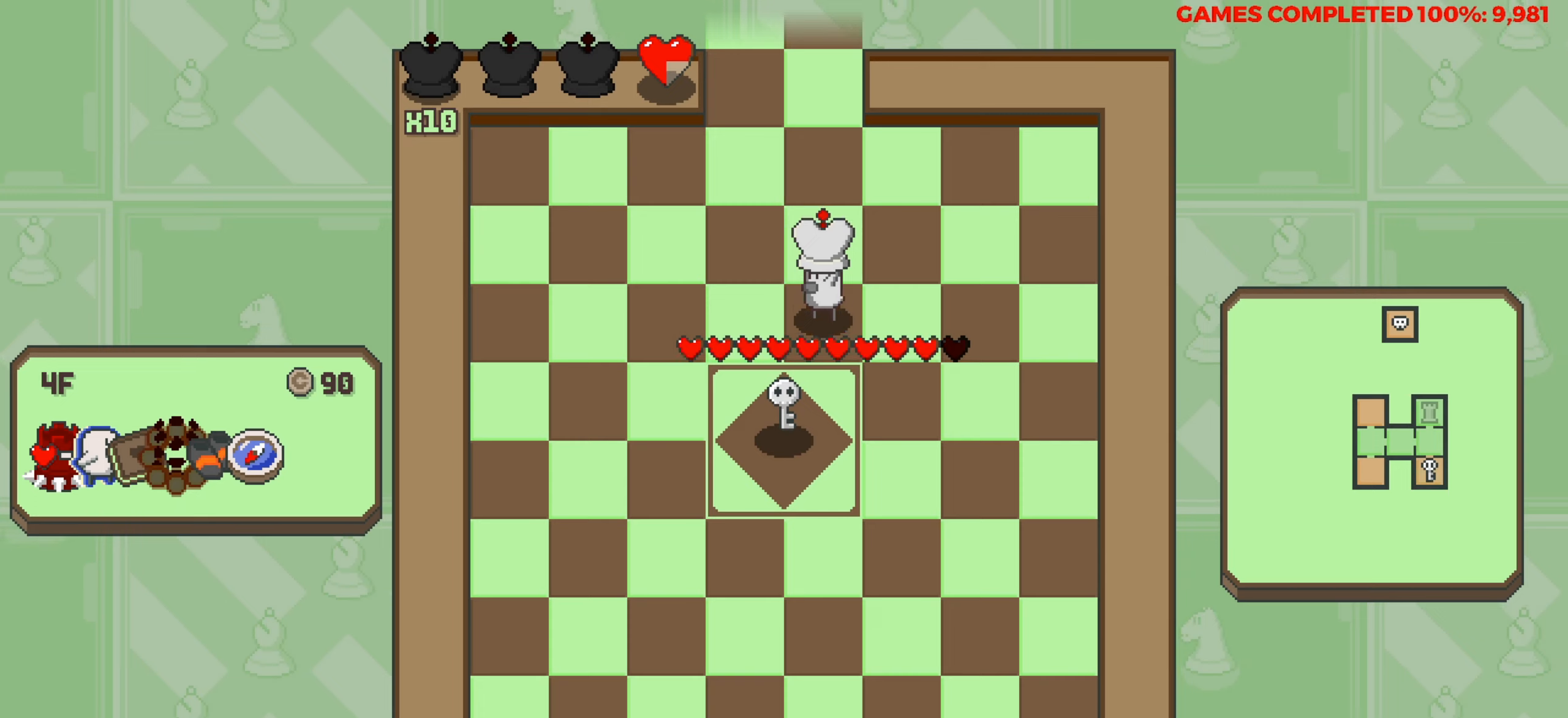
{"keys": ["up"], "events": [[150, "down", "up"], [334, "up", "down"]]}
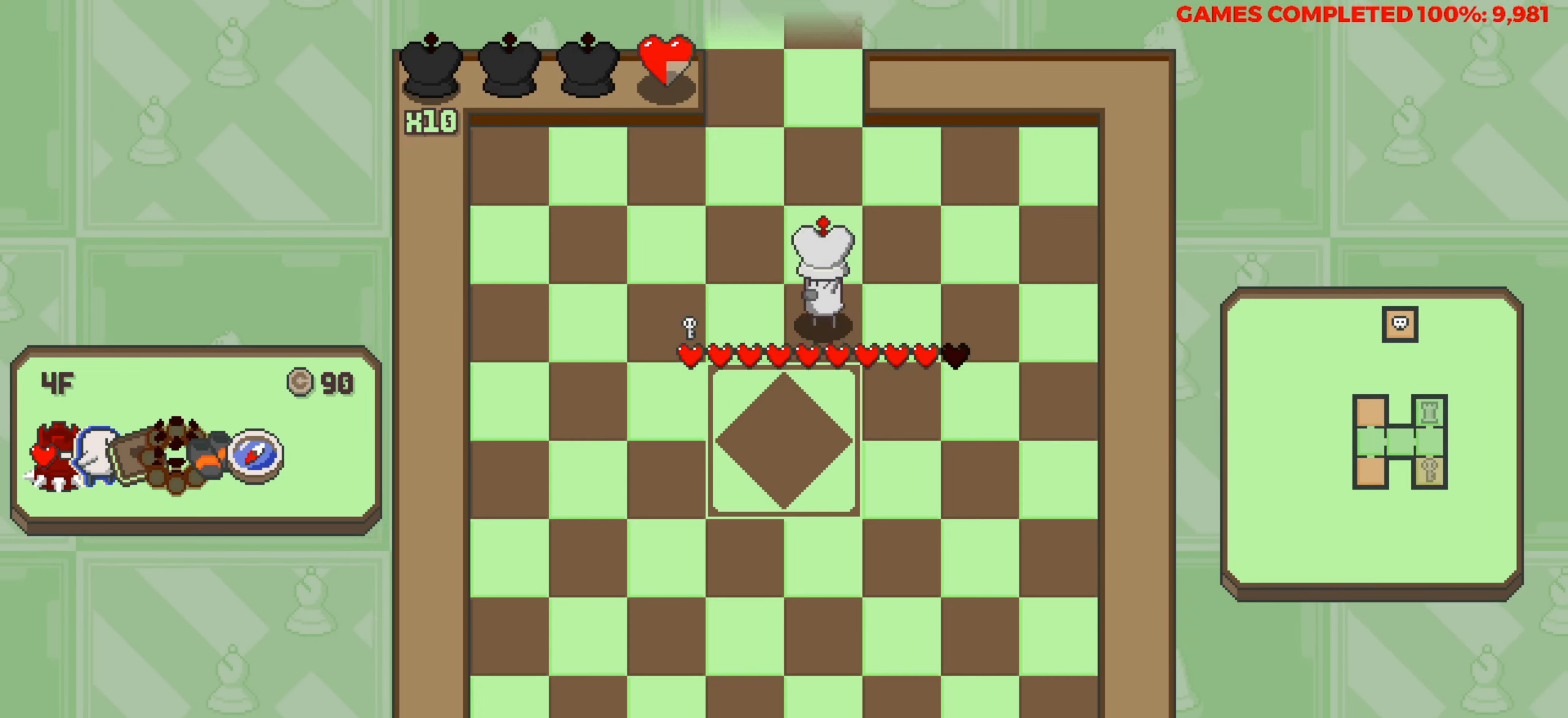
{"keys": ["up"], "events": []}
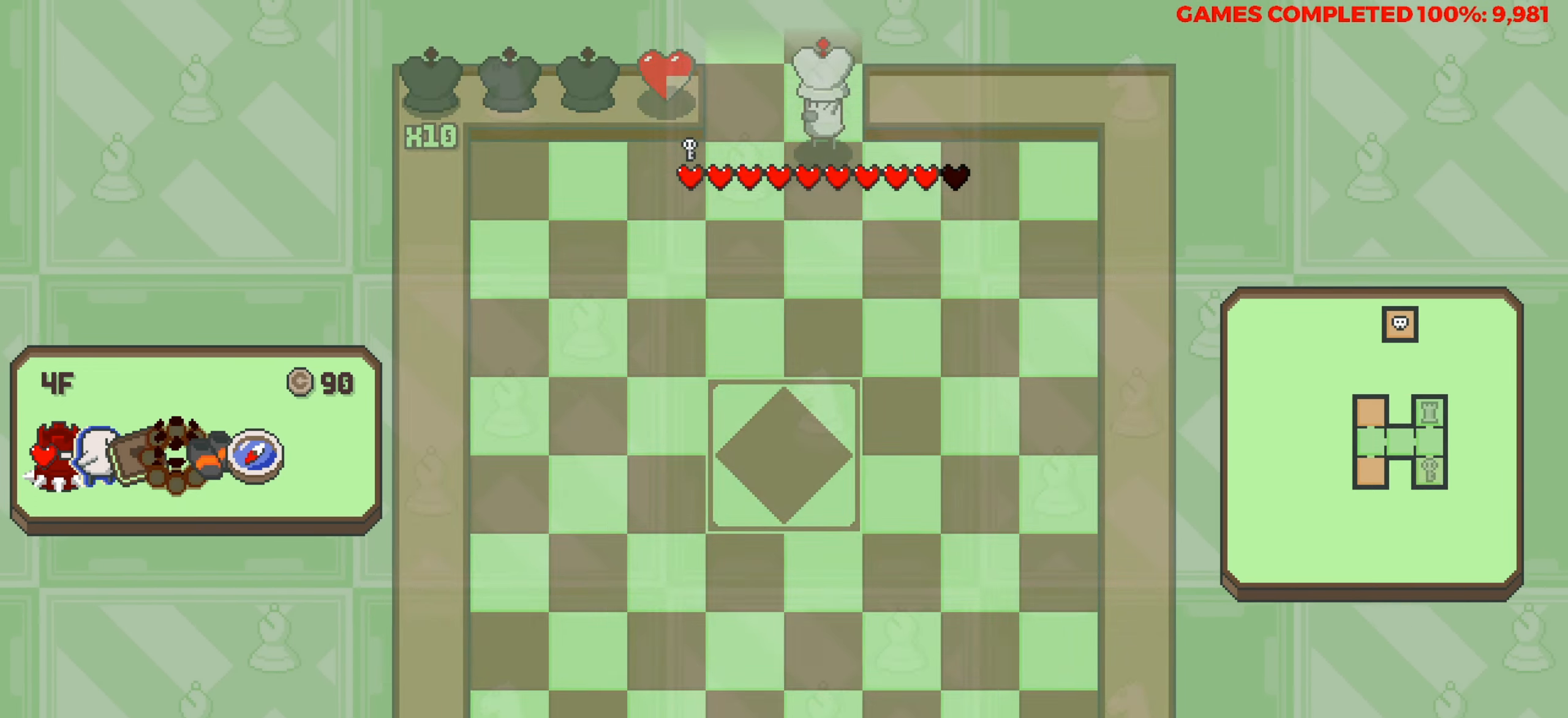
{"keys": [], "events": [[267, "up", "up"]]}
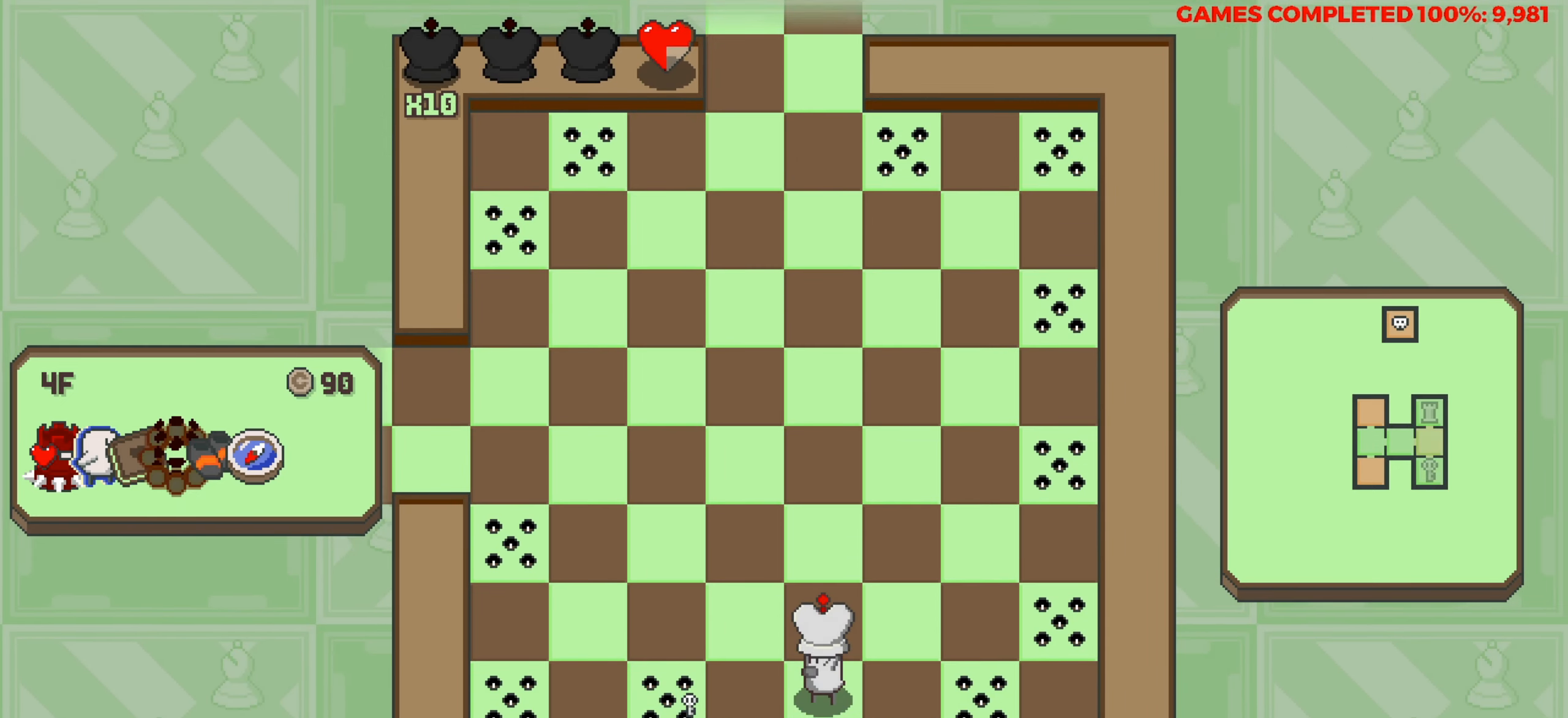
{"keys": [], "events": [[334, "down", "down"], [417, "down", "up"]]}
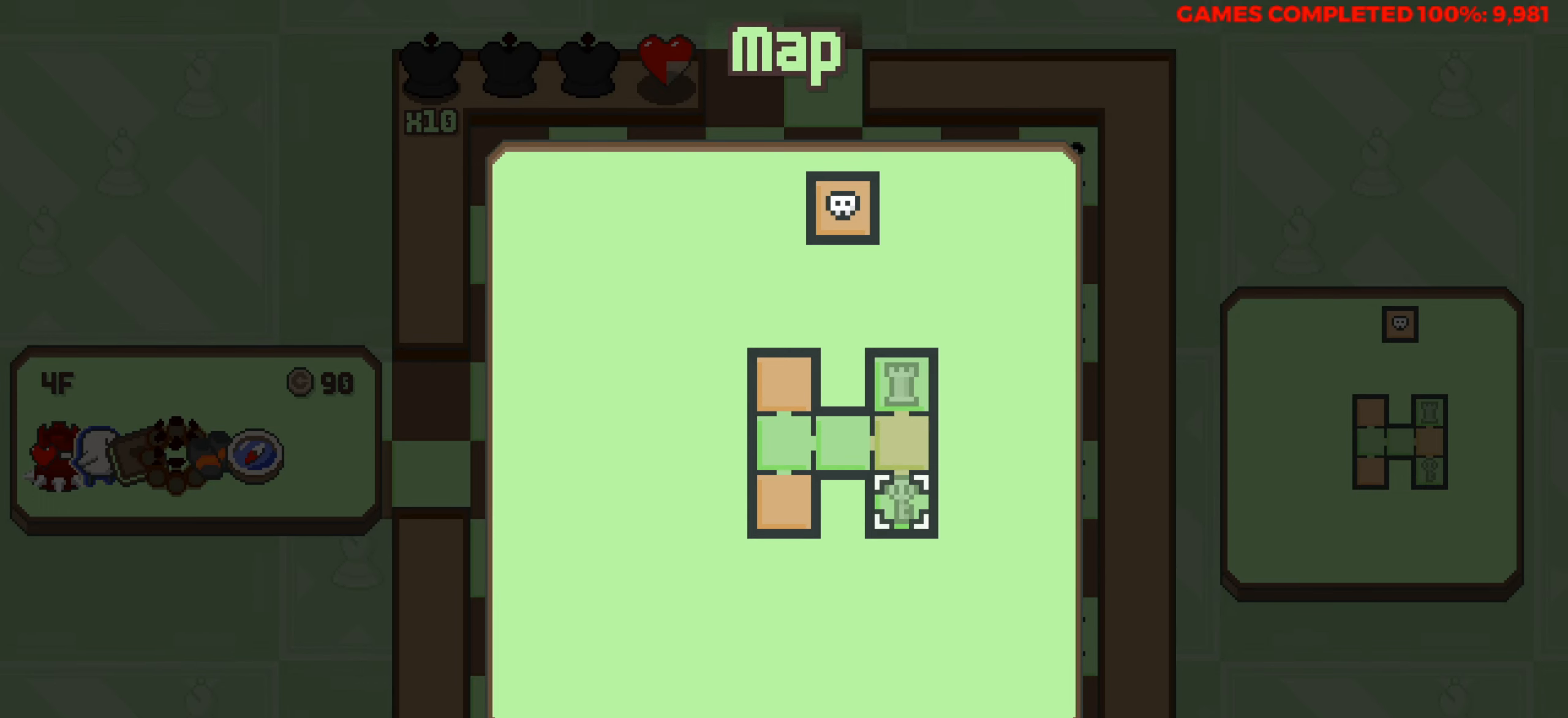
{"keys": ["up"], "events": [[117, "left", "down"], [200, "left", "up"], [250, "left", "down"], [350, "left", "up"], [400, "up", "down"]]}
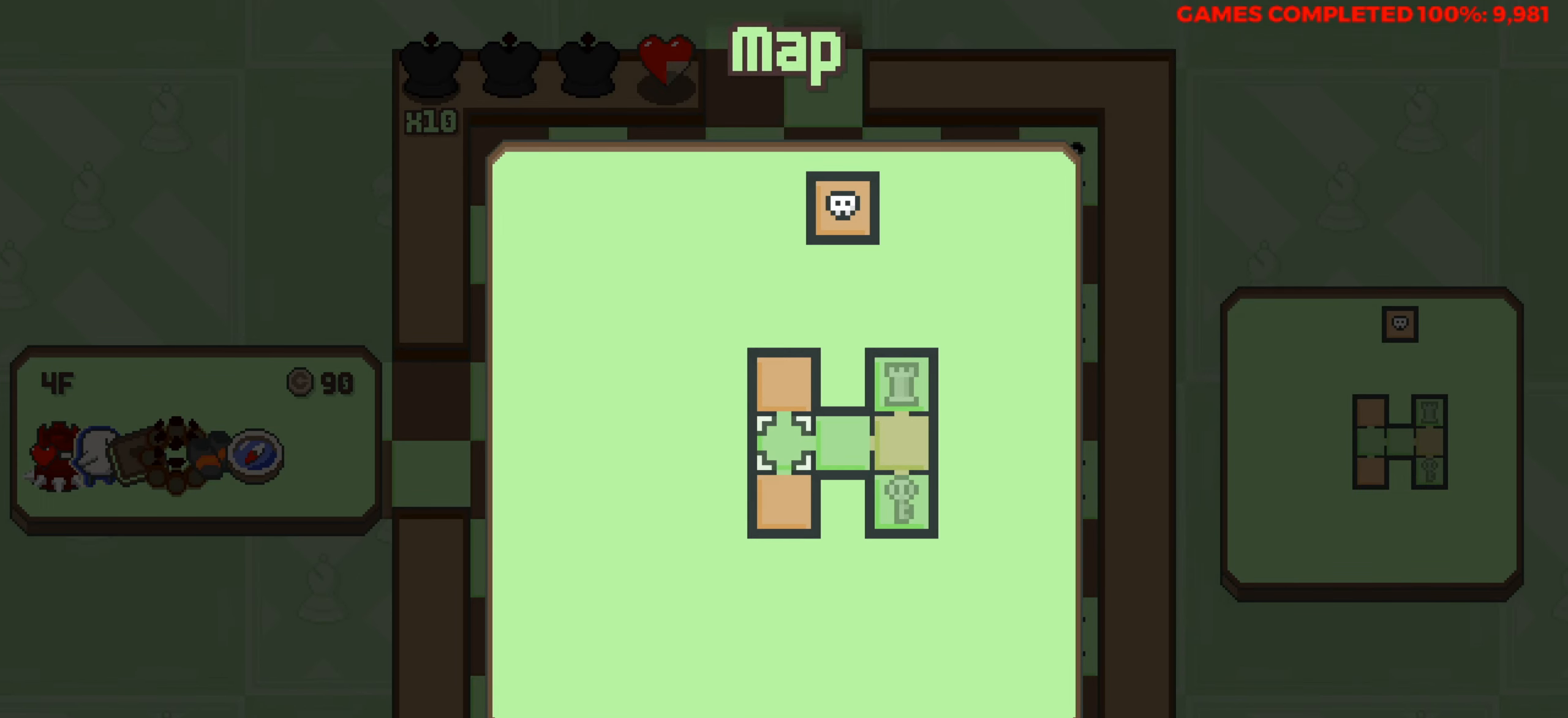
{"keys": ["down"], "events": [[34, "up", "up"], [167, "down", "down"]]}
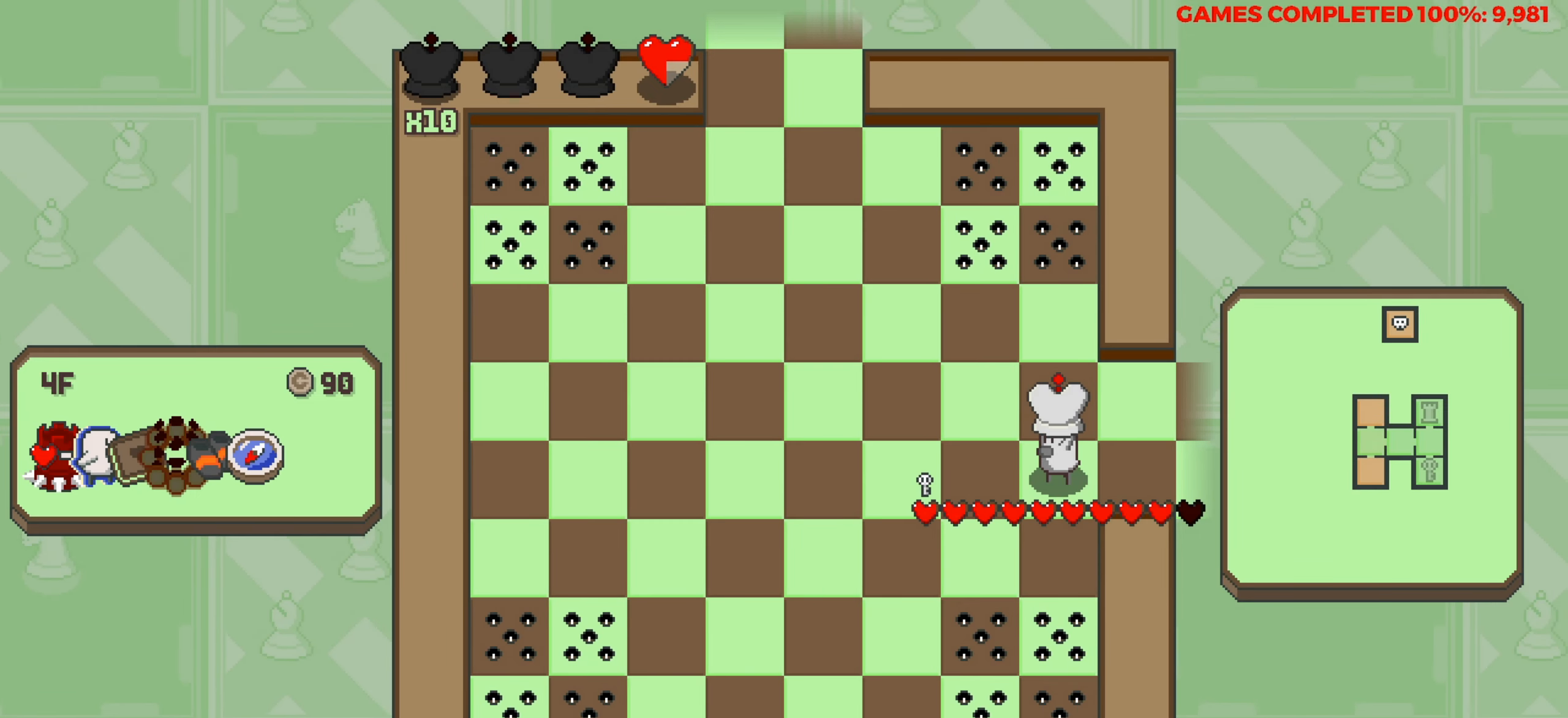
{"keys": ["left"], "events": [[50, "down", "up"], [134, "left", "down"]]}
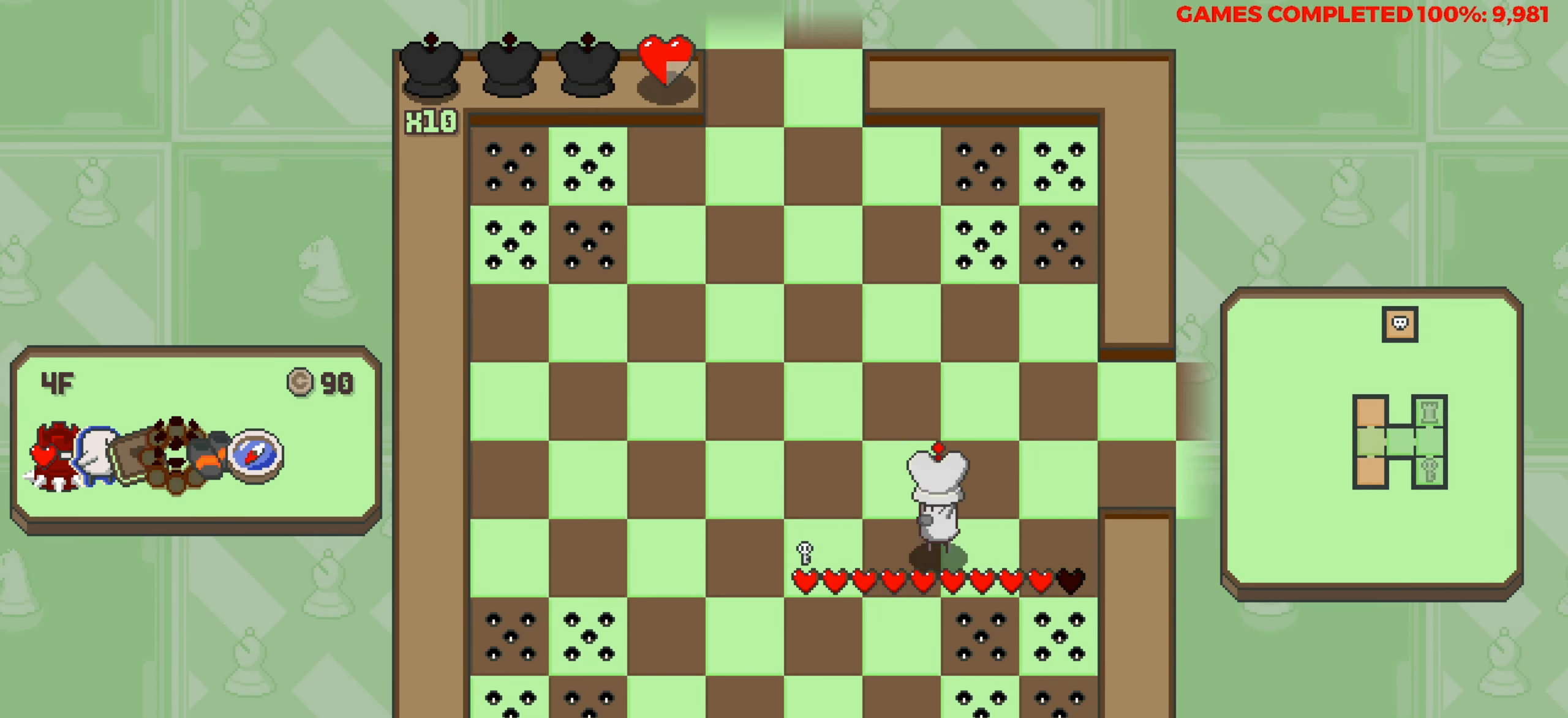
{"keys": ["down"], "events": [[250, "down", "down"], [250, "left", "up"]]}
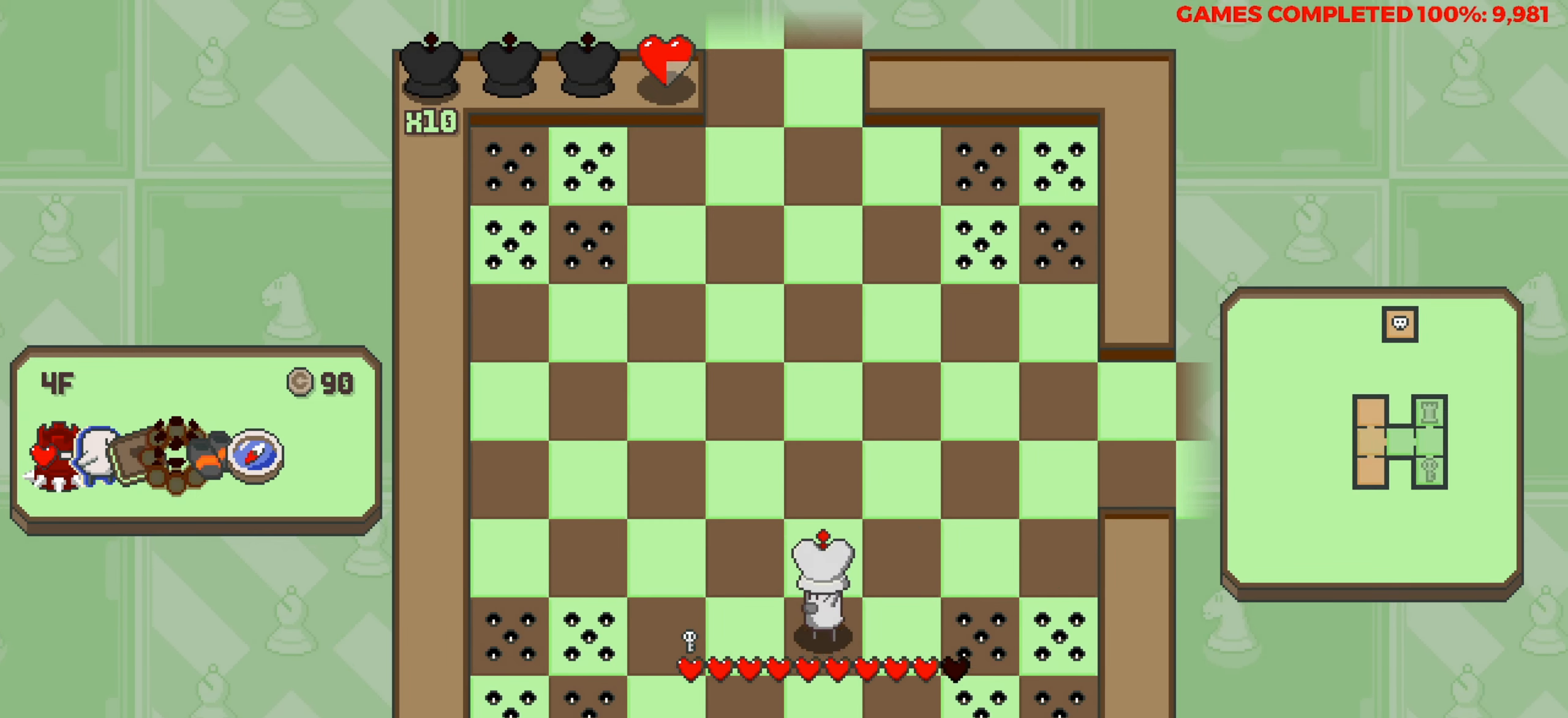
{"keys": [], "events": [[450, "down", "up"]]}
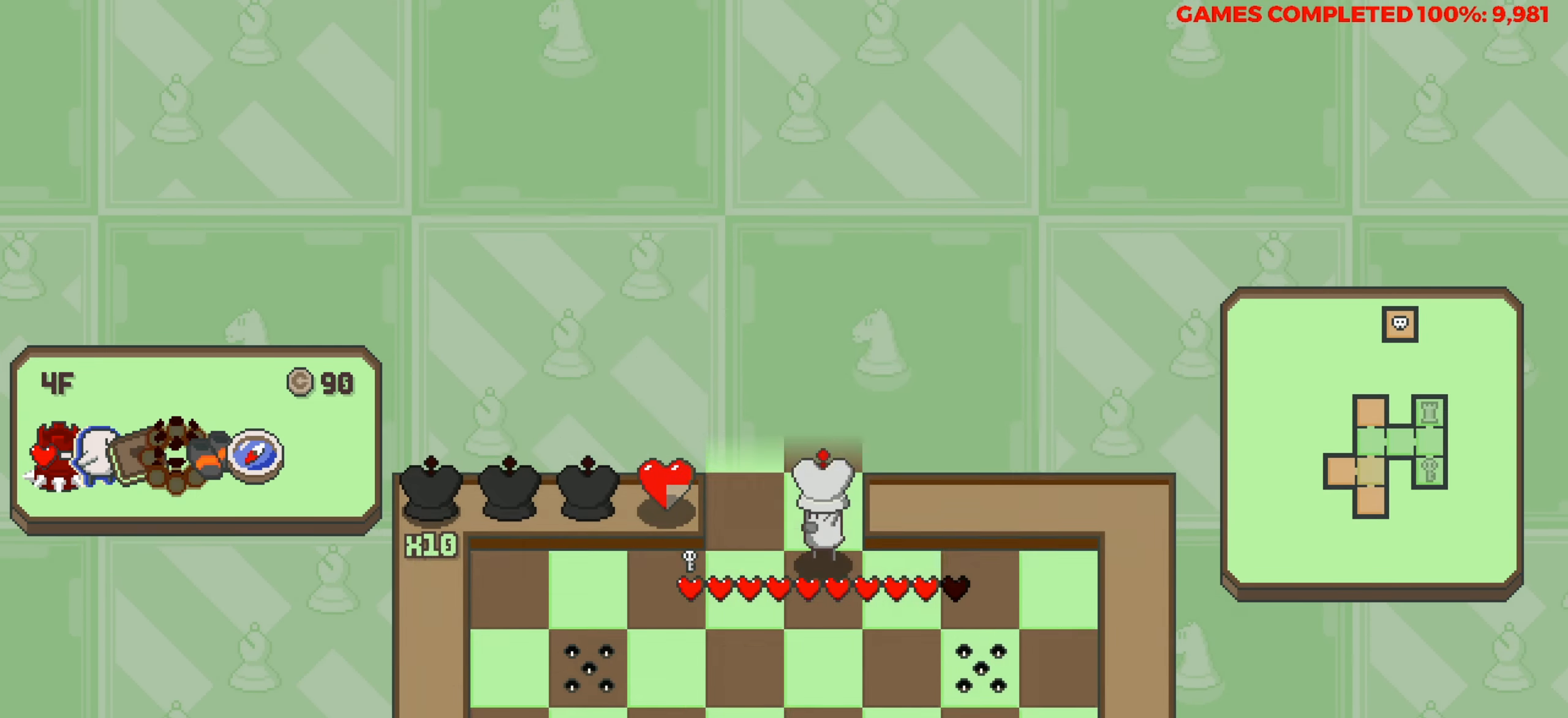
{"keys": [], "events": []}
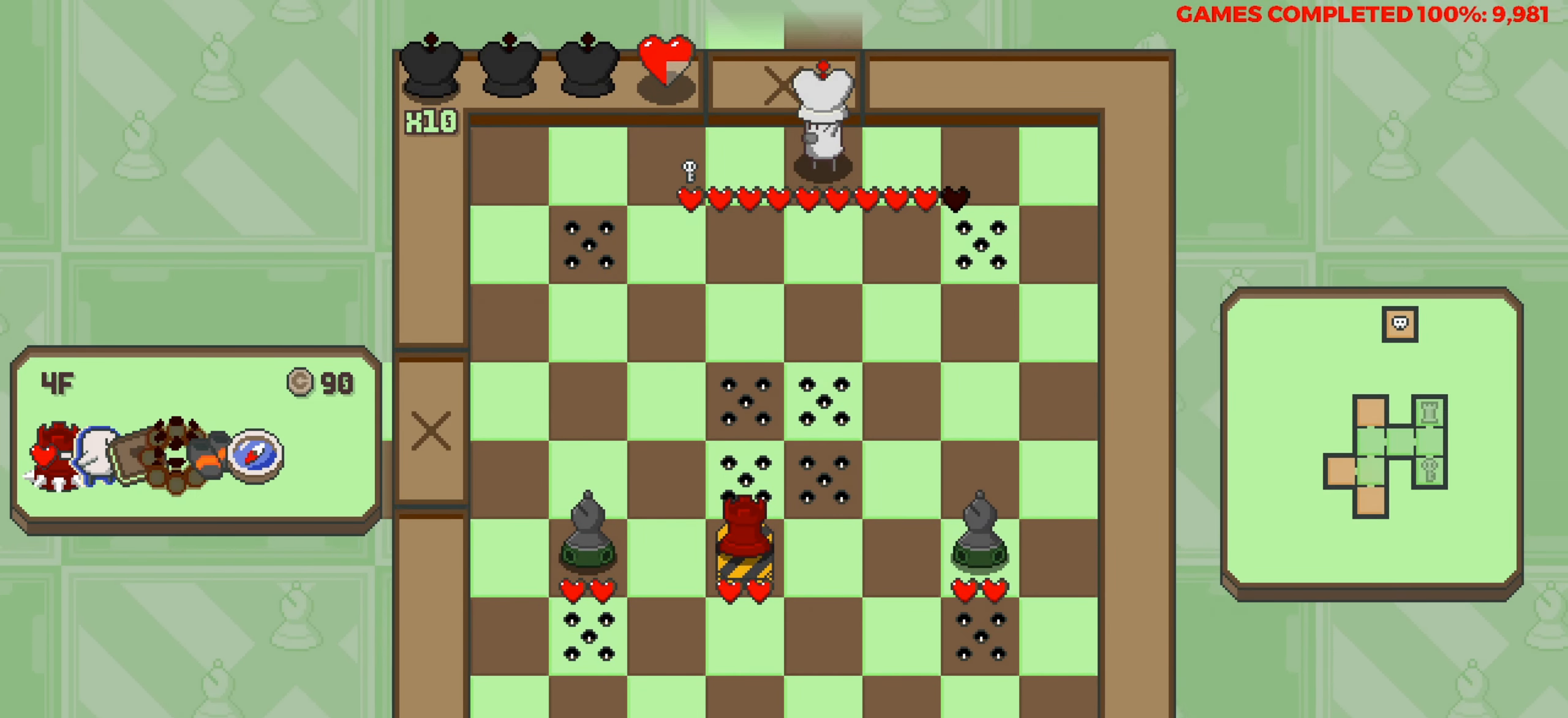
{"keys": [], "events": []}
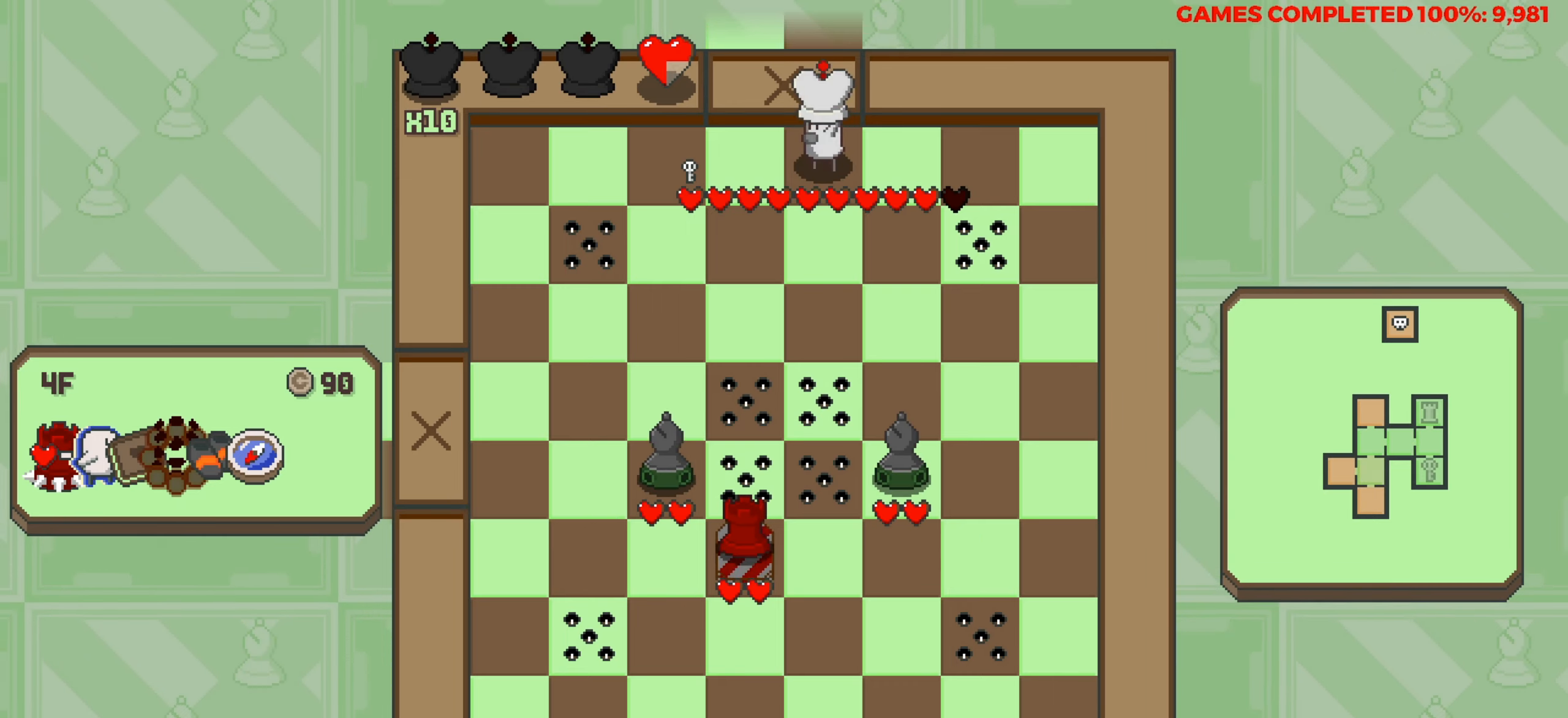
{"keys": [], "events": []}
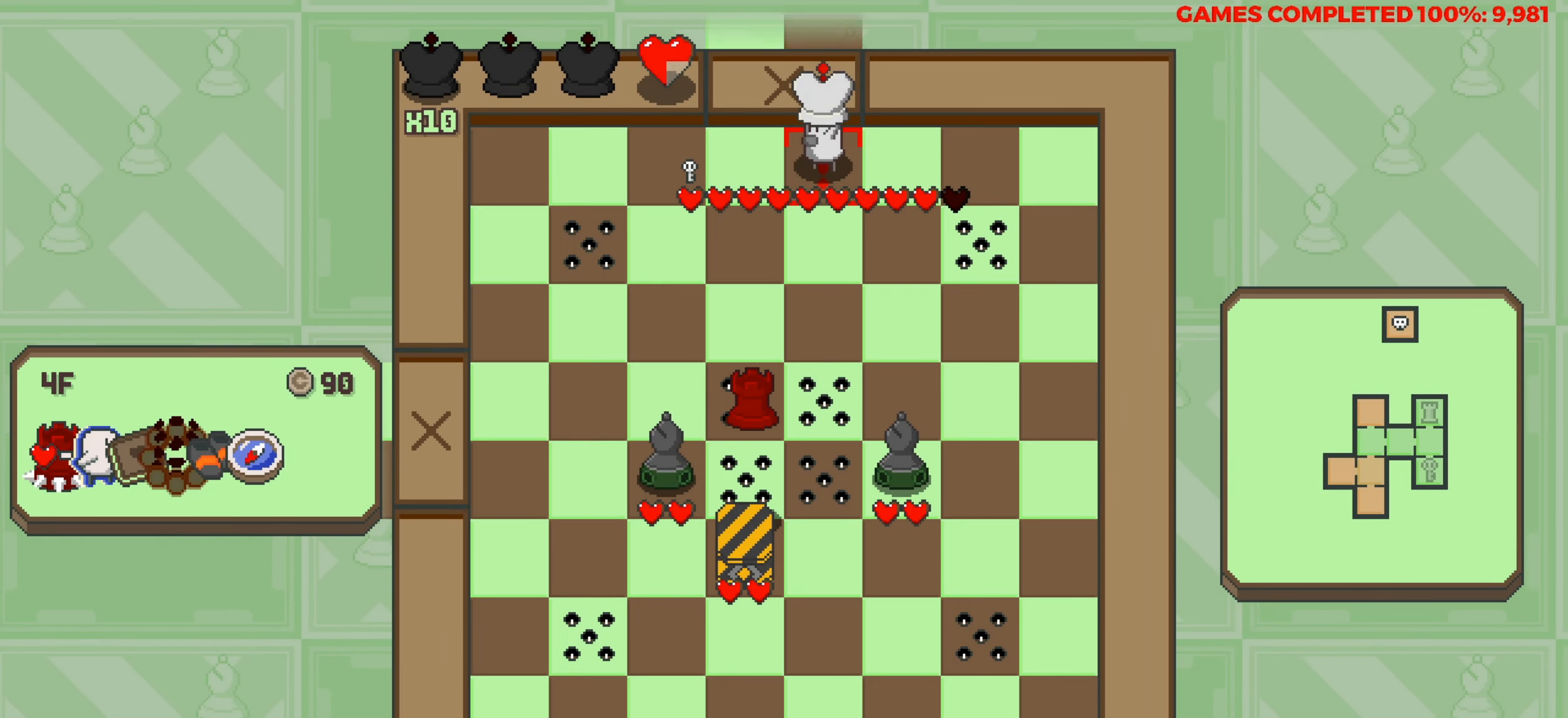
{"keys": ["right"], "events": [[383, "right", "down"]]}
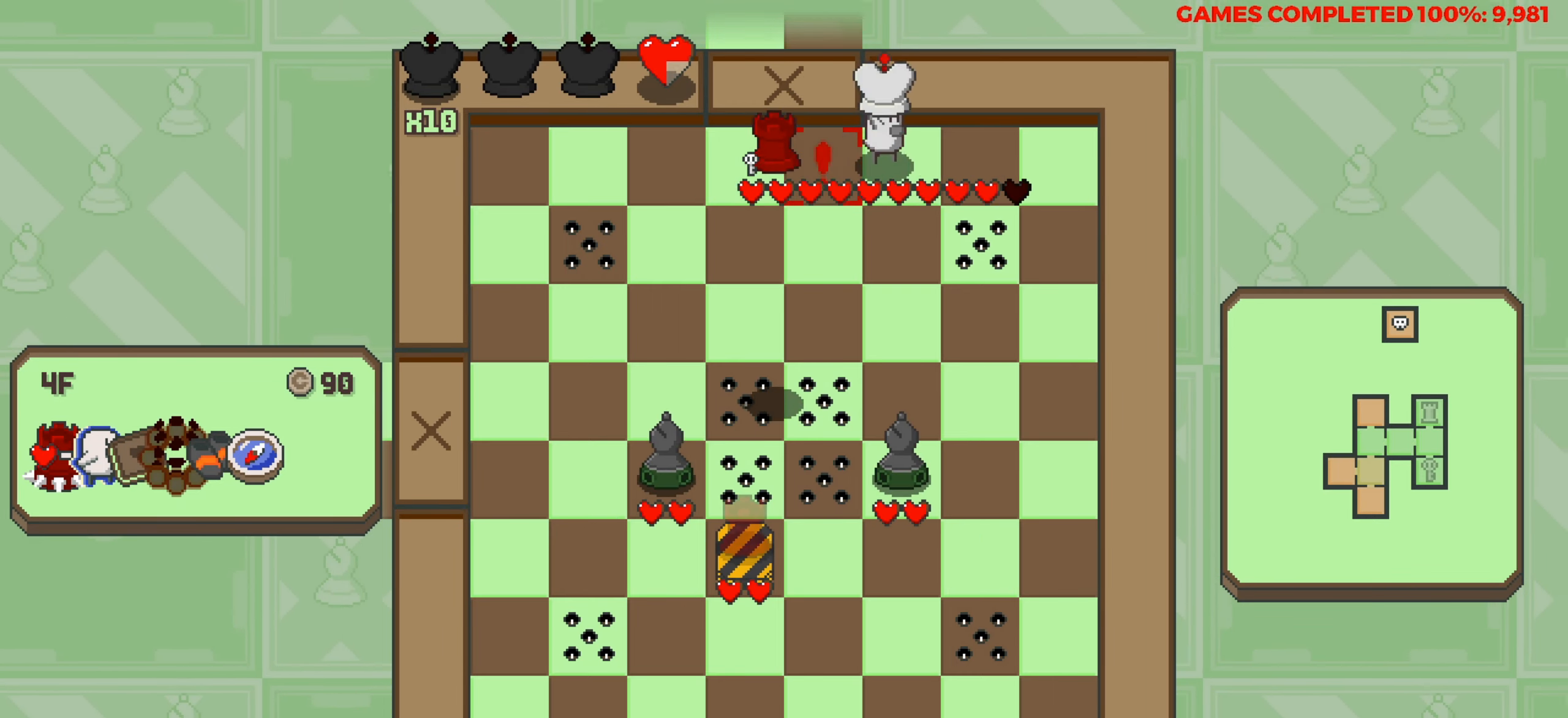
{"keys": [], "events": [[433, "right", "up"]]}
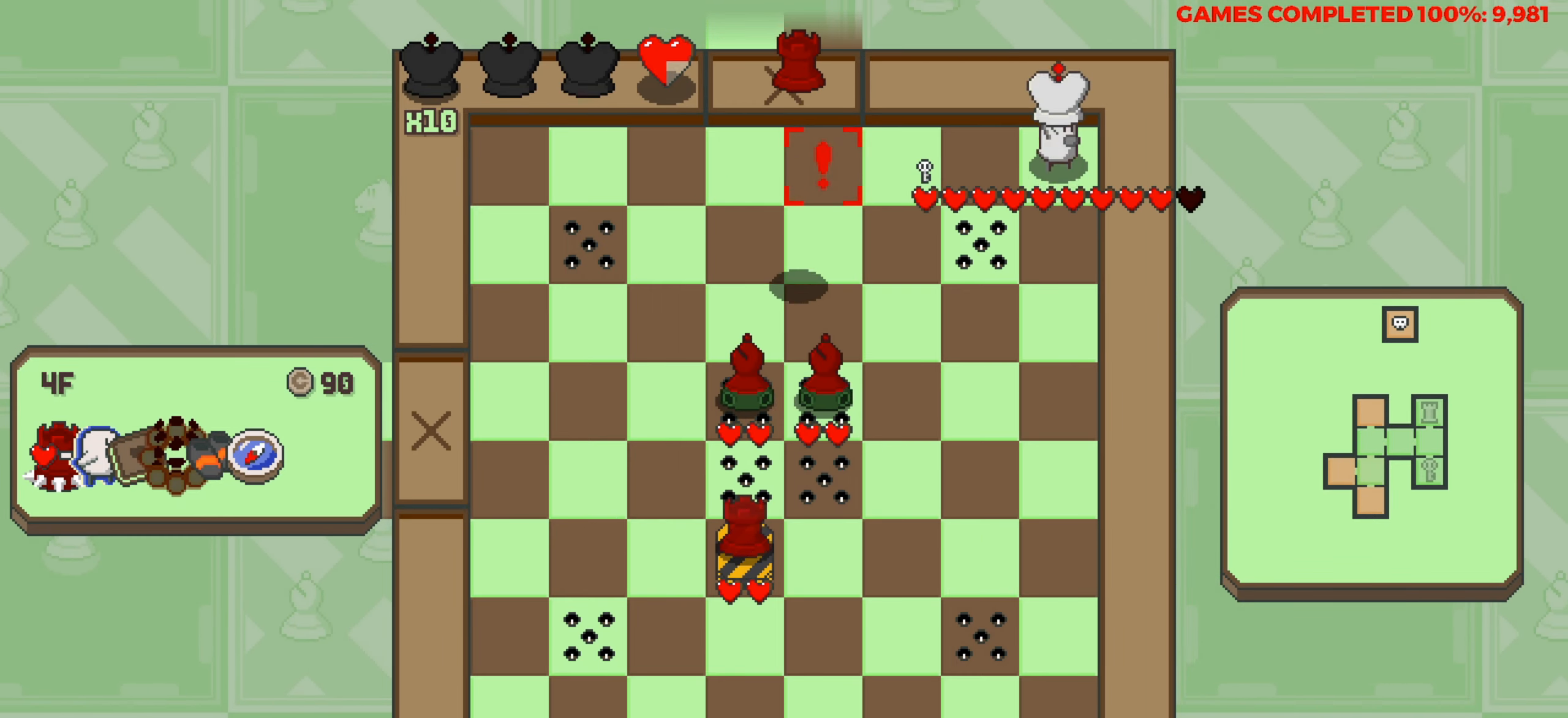
{"keys": ["down"], "events": [[33, "down", "down"]]}
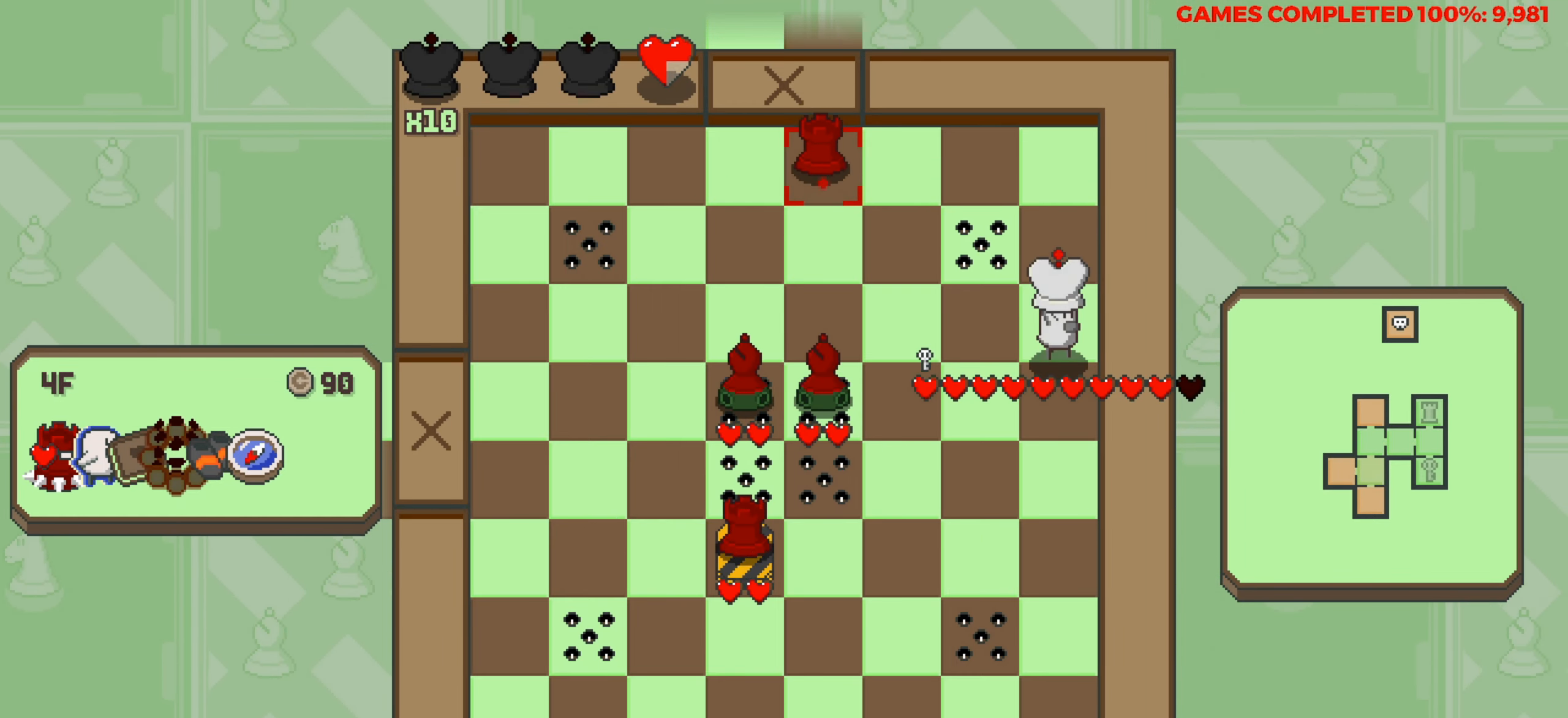
{"keys": [], "events": [[50, "down", "up"]]}
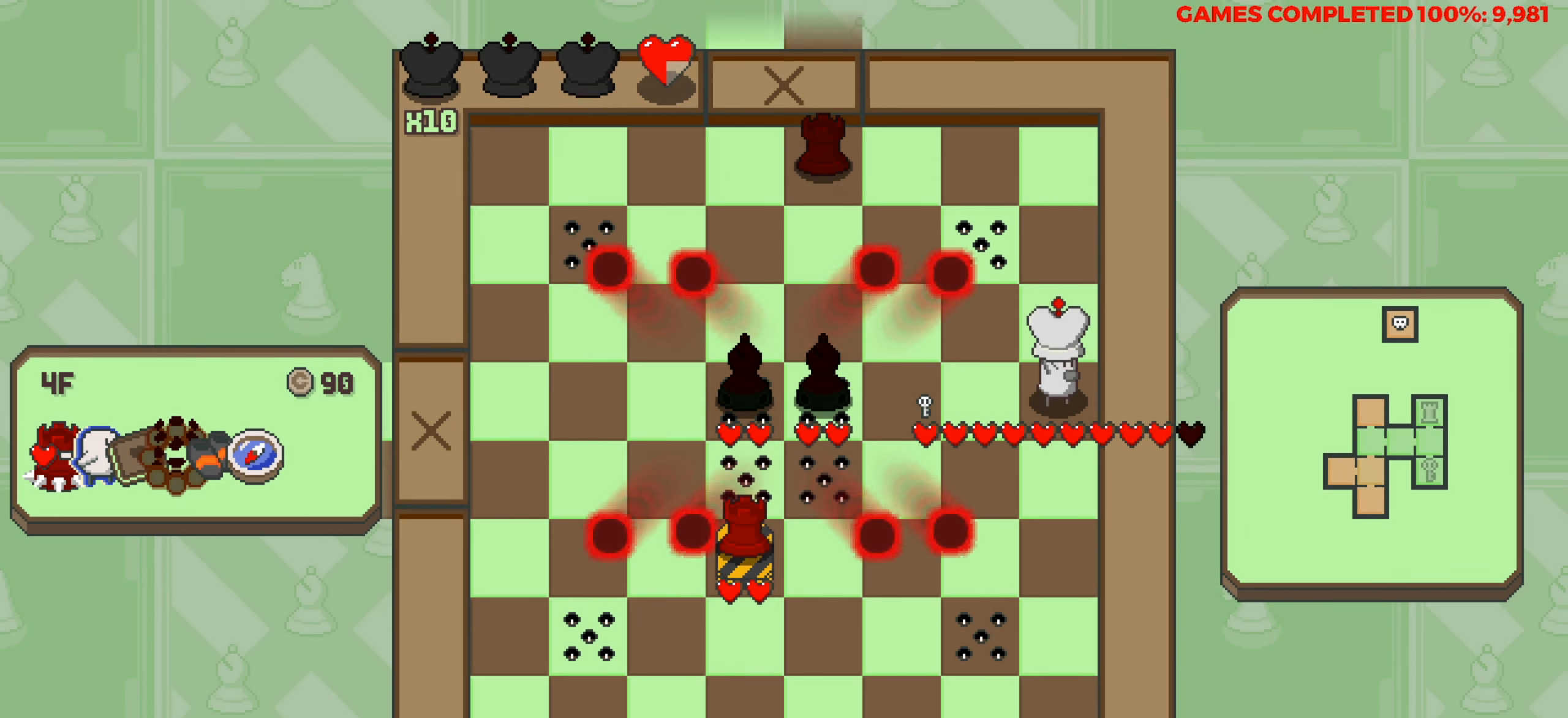
{"keys": [], "events": []}